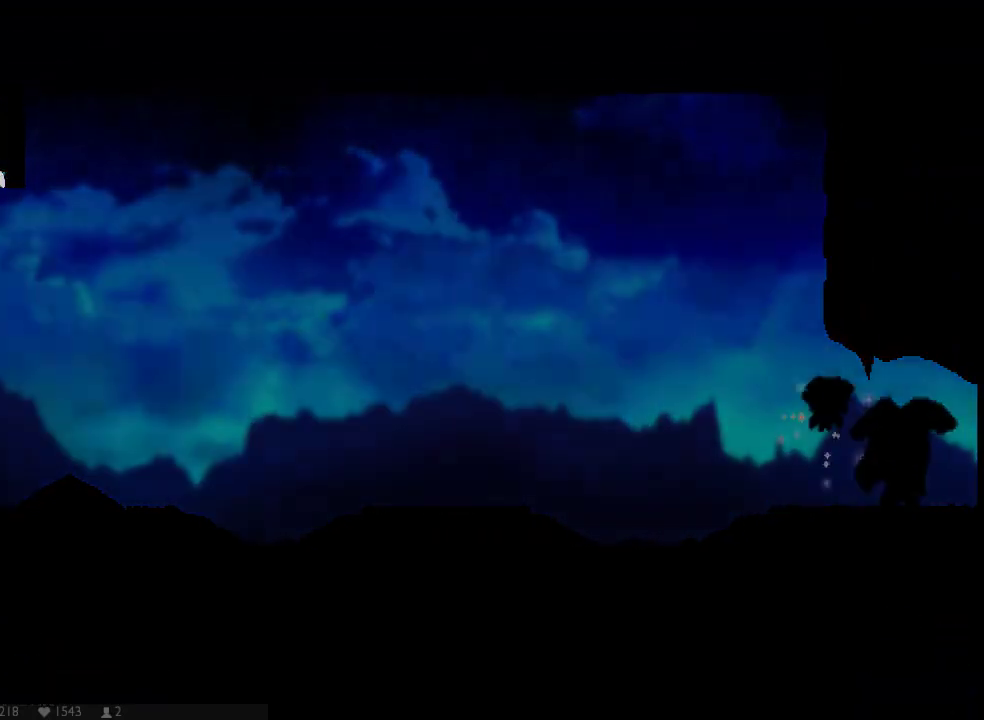
Gameplay with a controller (Xbox layout); each line is a JSON object with the inputs held at the frame after it. "events" lists button and stick changes between this image and that frame as [ms after this image, input, new state], when the widget could be followed in between. Not read: HOME L1 L3 R1 R3 SELECT START.
{"buttons": ["DPAD_RIGHT"], "left_stick": "center", "right_stick": "center", "events": [[100, "X", "up"], [133, "DPAD_RIGHT", "down"], [233, "X", "down"], [450, "X", "up"]]}
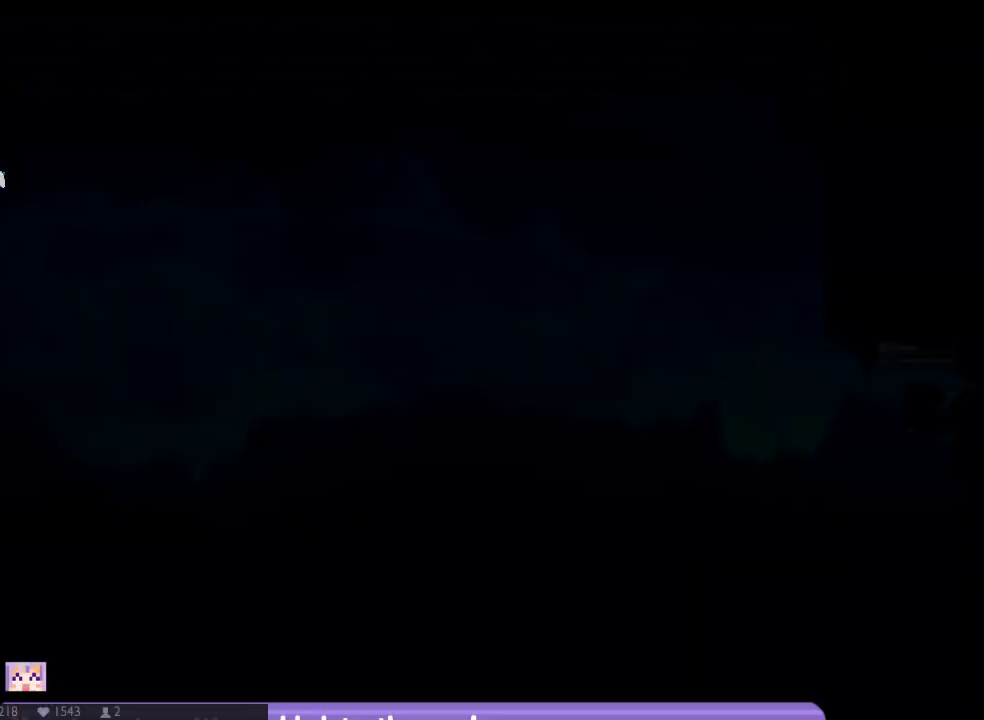
{"buttons": ["X", "DPAD_RIGHT"], "left_stick": "center", "right_stick": "center", "events": [[17, "X", "down"], [250, "X", "up"], [300, "X", "down"], [367, "Y", "down"], [483, "Y", "up"]]}
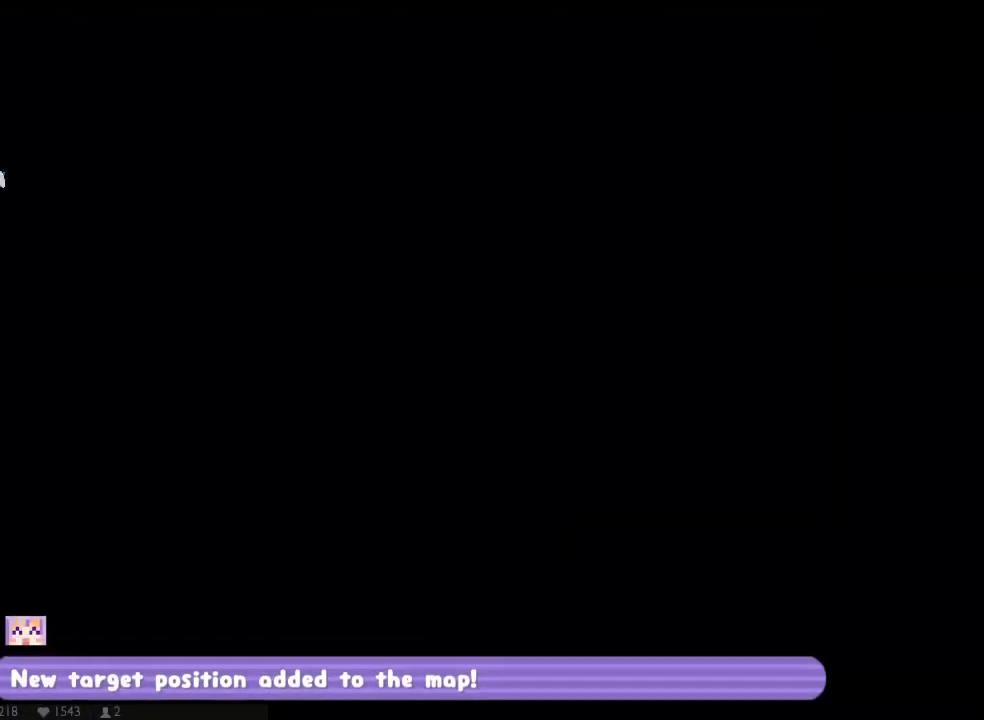
{"buttons": ["X", "DPAD_RIGHT"], "left_stick": "center", "right_stick": "center", "events": [[100, "DPAD_DOWN", "down"], [317, "DPAD_DOWN", "up"], [350, "X", "up"], [417, "X", "down"]]}
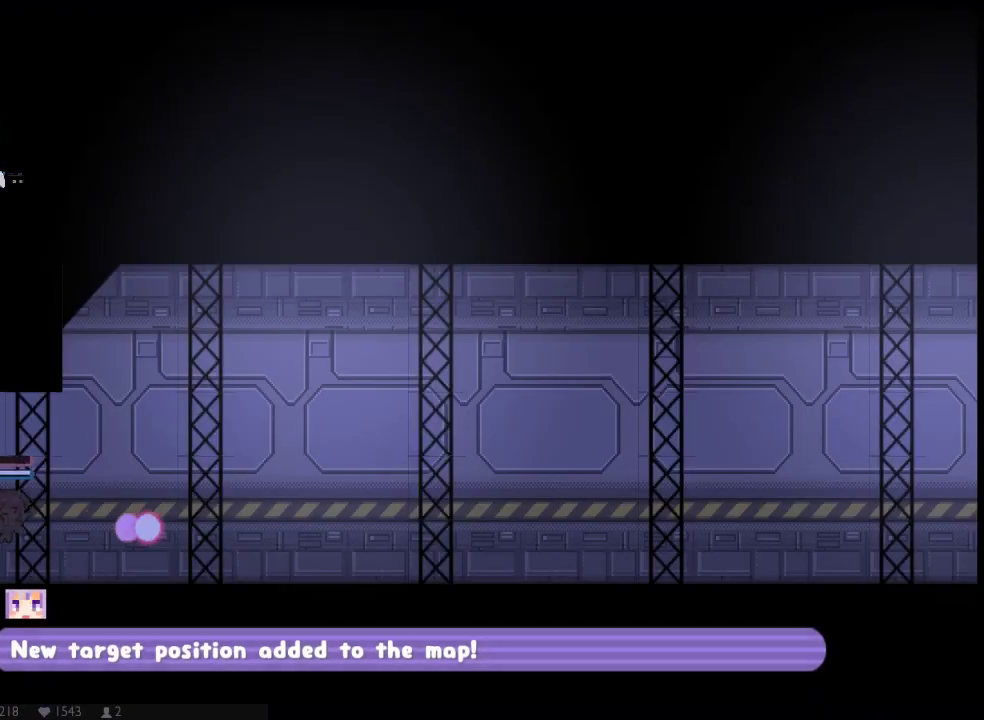
{"buttons": ["DPAD_UP", "DPAD_RIGHT"], "left_stick": "center", "right_stick": "center", "events": [[150, "A", "down"], [167, "DPAD_UP", "down"], [267, "DPAD_DOWN", "down"], [267, "DPAD_UP", "up"], [300, "A", "up"], [333, "X", "up"], [367, "A", "down"], [433, "A", "up"], [500, "DPAD_DOWN", "up"], [500, "DPAD_UP", "down"]]}
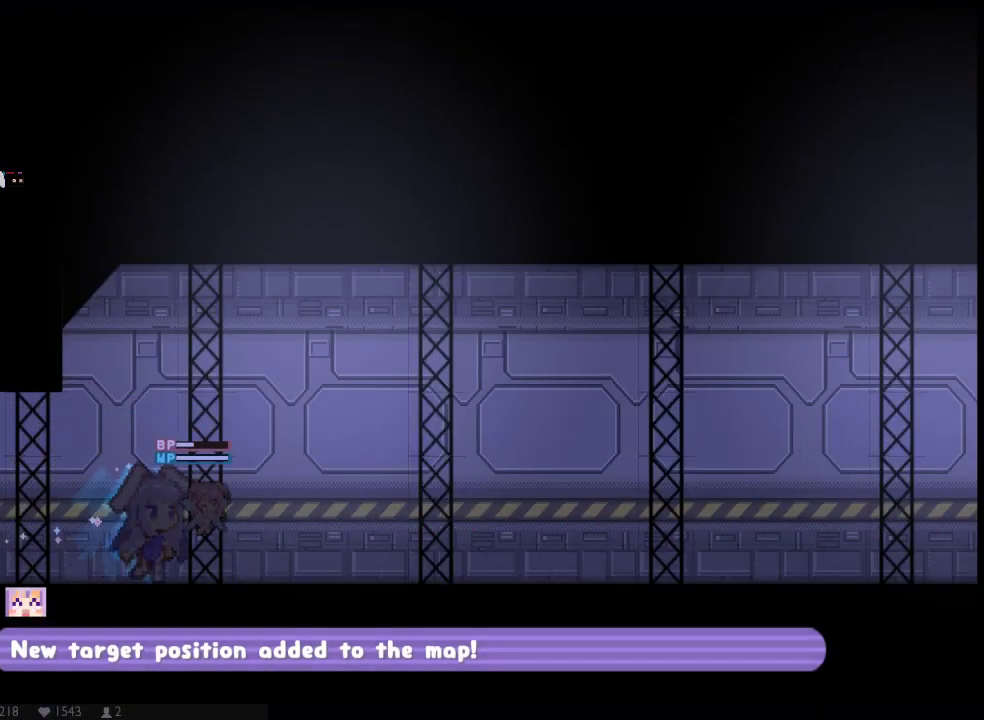
{"buttons": ["DPAD_UP", "DPAD_RIGHT"], "left_stick": "center", "right_stick": "center", "events": [[33, "A", "down"], [150, "A", "up"], [183, "DPAD_DOWN", "down"], [183, "DPAD_UP", "up"], [217, "A", "down"], [317, "A", "up"], [350, "A", "down"], [350, "DPAD_DOWN", "up"], [350, "DPAD_UP", "down"], [483, "A", "up"]]}
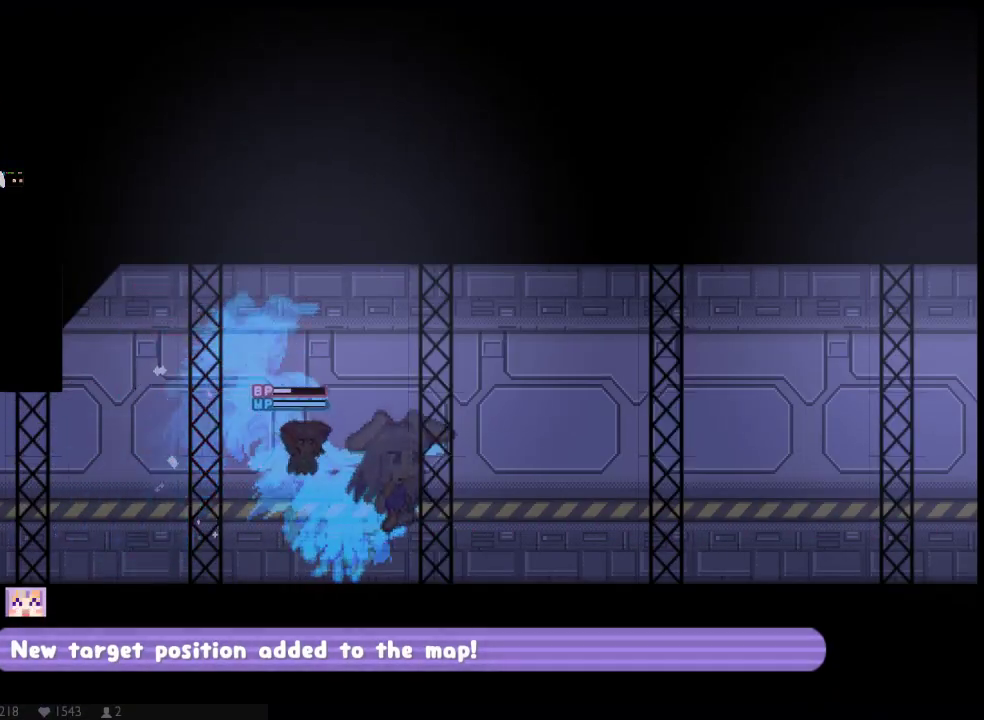
{"buttons": ["A", "DPAD_DOWN", "DPAD_RIGHT"], "left_stick": "center", "right_stick": "center", "events": [[17, "A", "down"], [17, "DPAD_DOWN", "down"], [17, "DPAD_UP", "up"], [133, "A", "up"], [200, "A", "down"], [200, "DPAD_DOWN", "up"], [200, "DPAD_UP", "down"], [300, "A", "up"], [333, "A", "down"], [333, "DPAD_DOWN", "down"], [333, "DPAD_UP", "up"], [433, "A", "up"], [483, "A", "down"]]}
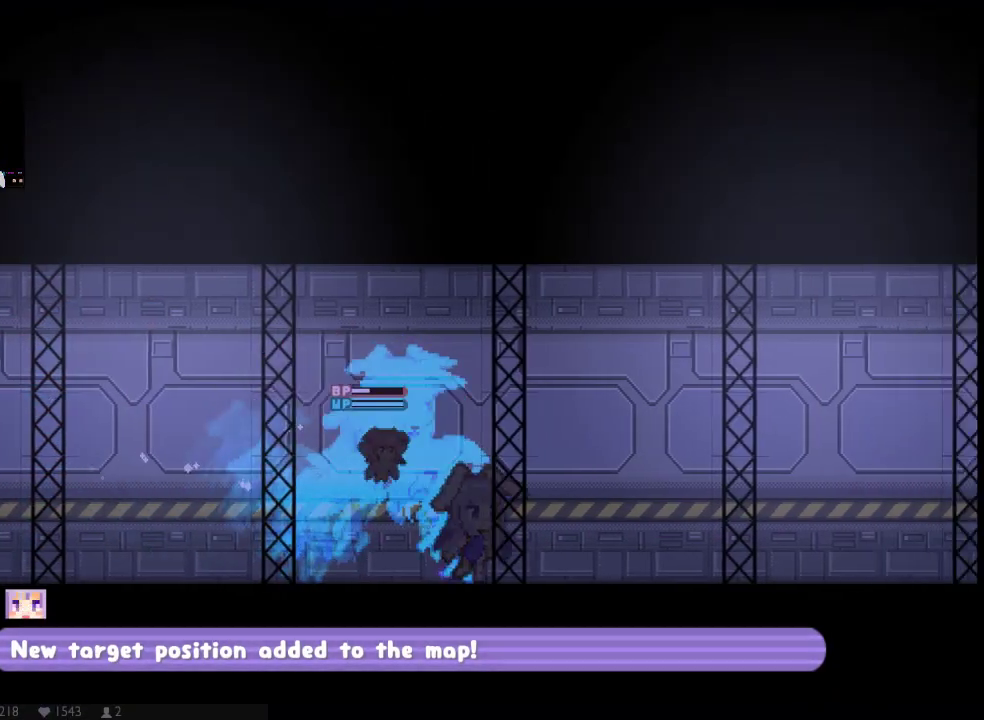
{"buttons": ["A", "DPAD_DOWN", "DPAD_RIGHT"], "left_stick": "center", "right_stick": "center", "events": [[17, "DPAD_DOWN", "up"], [17, "DPAD_UP", "down"], [83, "A", "up"], [150, "A", "down"], [150, "DPAD_DOWN", "down"], [150, "DPAD_UP", "up"], [250, "A", "up"], [317, "A", "down"], [350, "DPAD_DOWN", "up"], [350, "DPAD_UP", "down"], [433, "A", "up"], [467, "DPAD_DOWN", "down"], [467, "DPAD_UP", "up"], [500, "A", "down"]]}
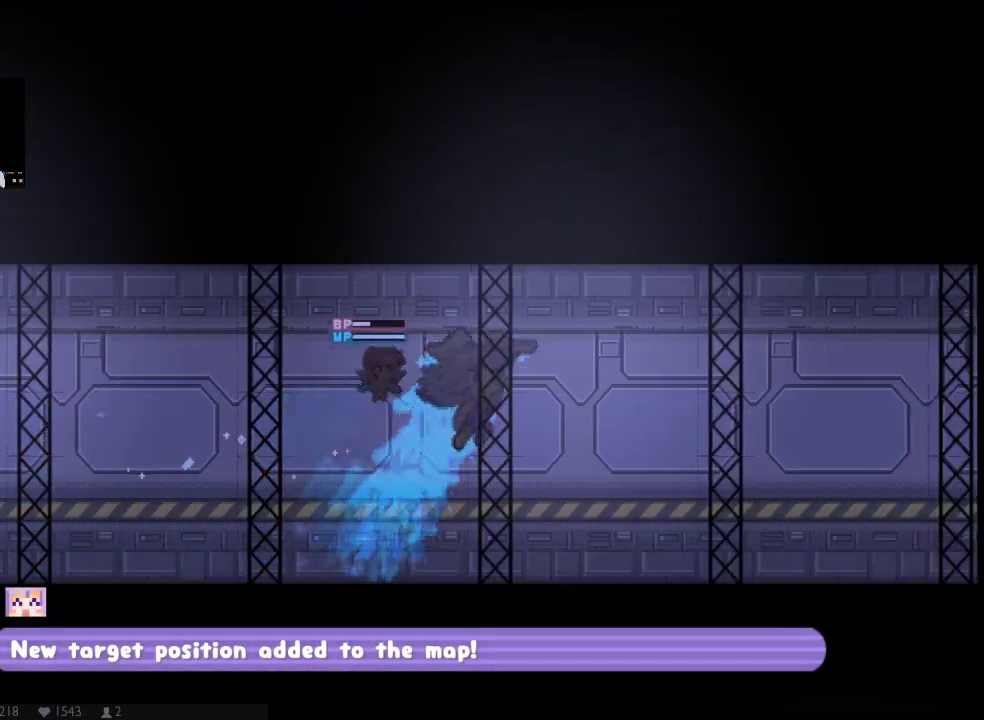
{"buttons": ["DPAD_DOWN", "DPAD_RIGHT"], "left_stick": "center", "right_stick": "center", "events": [[67, "A", "up"], [167, "A", "down"], [167, "DPAD_DOWN", "up"], [167, "DPAD_UP", "down"], [267, "A", "up"], [317, "A", "down"], [350, "DPAD_UP", "up"], [383, "DPAD_DOWN", "down"], [450, "A", "up"]]}
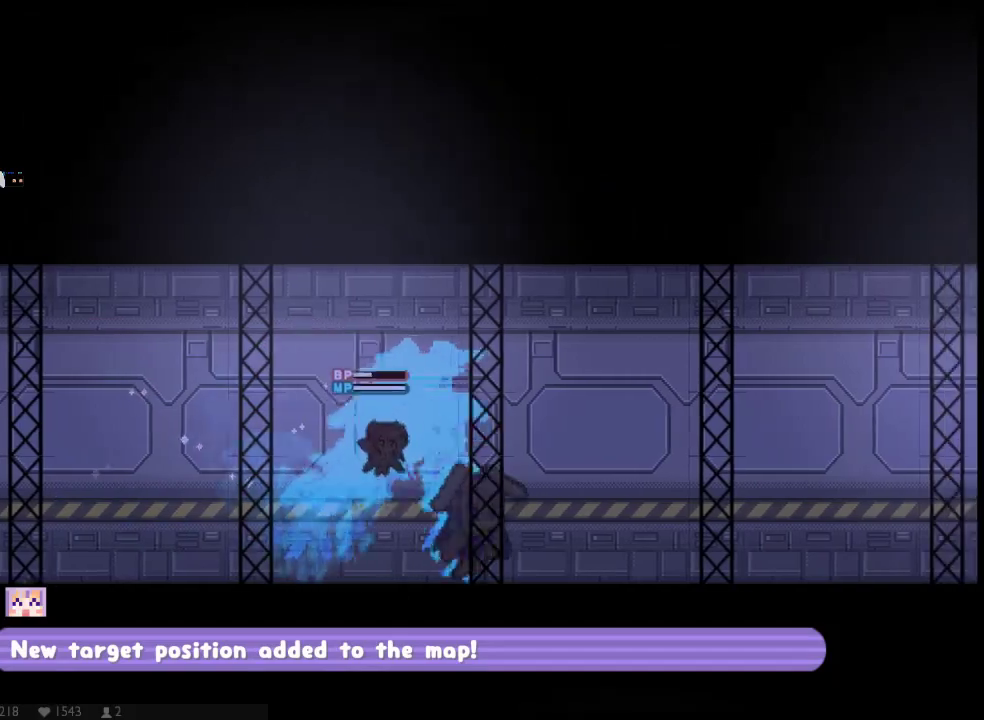
{"buttons": ["DPAD_UP", "DPAD_RIGHT"], "left_stick": "center", "right_stick": "center", "events": [[17, "A", "down"], [17, "DPAD_DOWN", "up"], [17, "DPAD_UP", "down"], [150, "A", "up"], [183, "DPAD_DOWN", "down"], [183, "DPAD_UP", "up"], [217, "A", "down"], [300, "A", "up"], [333, "DPAD_DOWN", "up"], [333, "DPAD_UP", "down"], [367, "A", "down"], [467, "A", "up"]]}
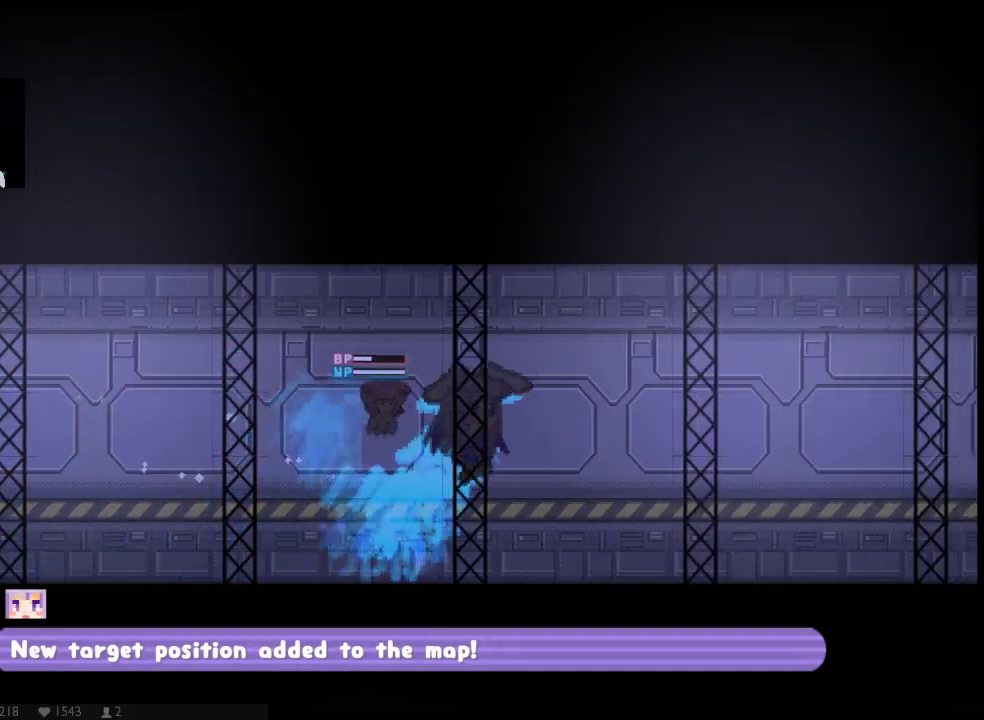
{"buttons": ["DPAD_DOWN", "DPAD_RIGHT"], "left_stick": "center", "right_stick": "center", "events": [[33, "A", "down"], [33, "DPAD_DOWN", "down"], [33, "DPAD_UP", "up"], [133, "A", "up"], [183, "A", "down"], [183, "DPAD_DOWN", "up"], [183, "DPAD_UP", "down"], [283, "A", "up"], [350, "A", "down"], [350, "DPAD_DOWN", "down"], [350, "DPAD_UP", "up"], [483, "A", "up"]]}
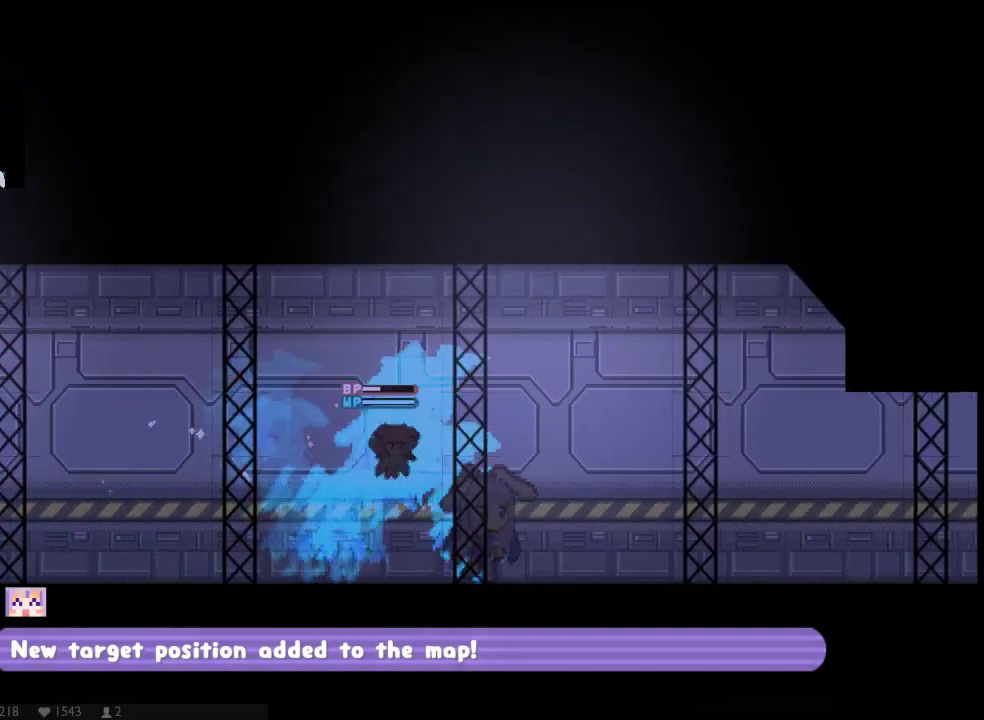
{"buttons": ["DPAD_UP", "DPAD_RIGHT"], "left_stick": "center", "right_stick": "center", "events": [[17, "A", "down"], [50, "DPAD_DOWN", "up"], [50, "DPAD_UP", "down"], [100, "A", "up"], [200, "A", "down"], [200, "DPAD_DOWN", "down"], [200, "DPAD_UP", "up"], [300, "A", "up"], [367, "A", "down"], [367, "DPAD_DOWN", "up"], [367, "DPAD_UP", "down"], [467, "A", "up"]]}
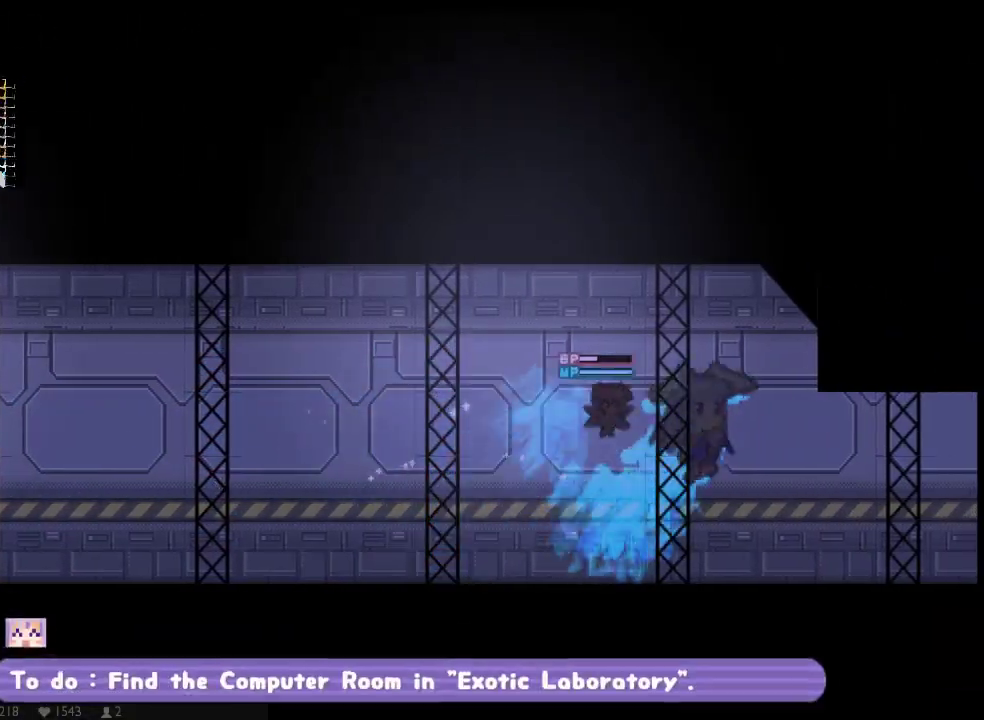
{"buttons": ["DPAD_DOWN", "DPAD_RIGHT"], "left_stick": "center", "right_stick": "center", "events": [[17, "A", "down"], [17, "DPAD_DOWN", "down"], [17, "DPAD_UP", "up"], [117, "A", "up"], [183, "A", "down"], [183, "DPAD_DOWN", "up"], [183, "DPAD_UP", "down"], [317, "DPAD_DOWN", "down"], [317, "DPAD_UP", "up"], [467, "A", "up"]]}
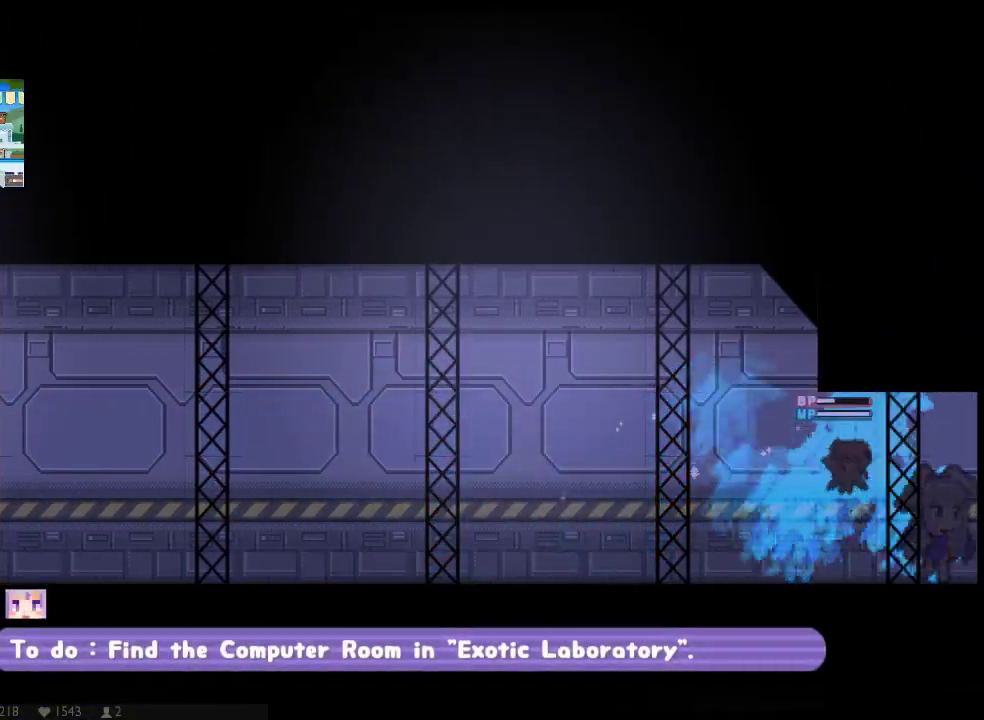
{"buttons": [], "left_stick": "center", "right_stick": "center", "events": [[33, "A", "down"], [33, "DPAD_DOWN", "up"], [33, "DPAD_UP", "down"], [133, "A", "up"], [133, "DPAD_DOWN", "down"], [133, "DPAD_UP", "up"], [200, "A", "down"], [333, "A", "up"], [417, "DPAD_DOWN", "up"], [450, "DPAD_RIGHT", "up"]]}
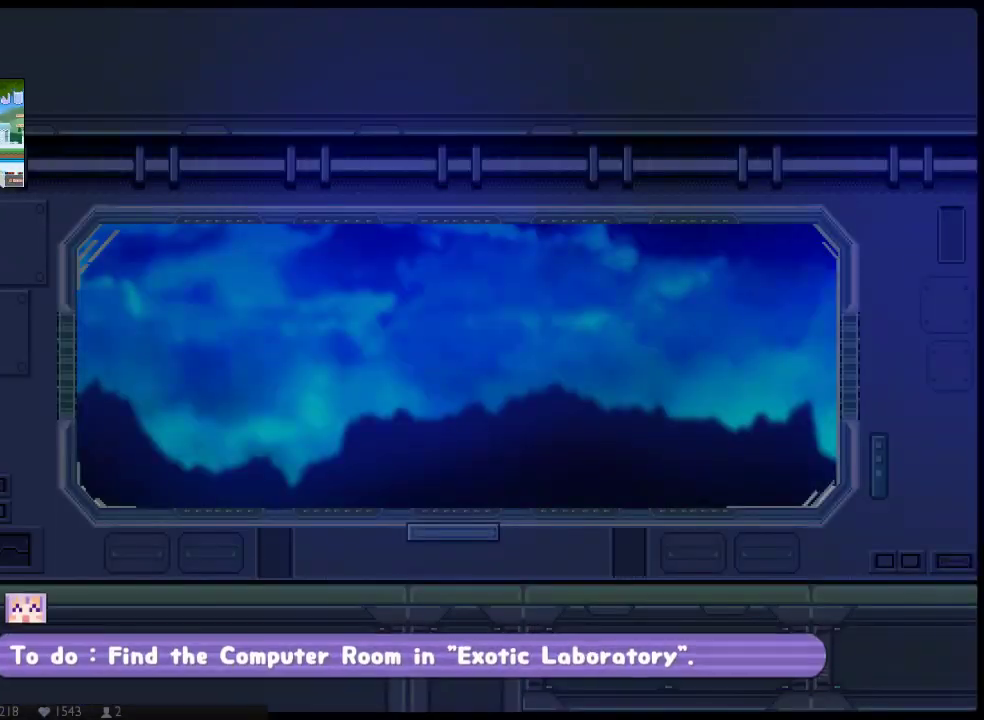
{"buttons": ["A", "DPAD_UP", "DPAD_RIGHT"], "left_stick": "center", "right_stick": "center", "events": [[50, "DPAD_RIGHT", "down"], [83, "DPAD_UP", "down"], [117, "A", "down"], [250, "A", "up"], [250, "DPAD_DOWN", "down"], [250, "DPAD_UP", "up"], [300, "A", "down"], [400, "A", "up"], [400, "DPAD_DOWN", "up"], [400, "DPAD_UP", "down"], [467, "A", "down"]]}
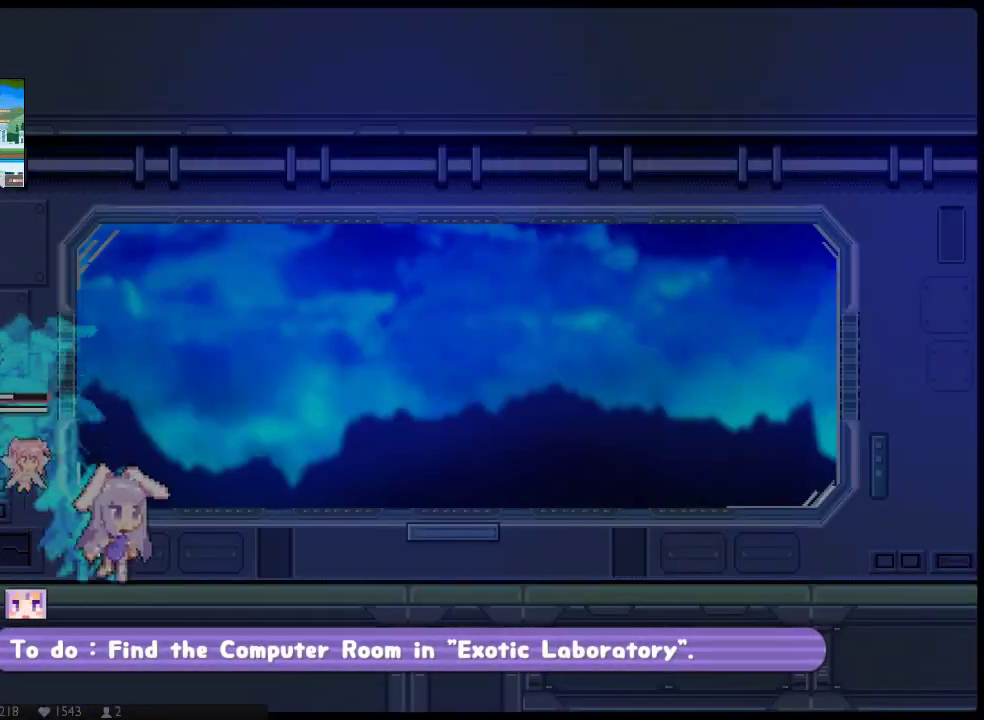
{"buttons": ["DPAD_RIGHT"], "left_stick": "center", "right_stick": "center", "events": [[67, "A", "up"], [67, "DPAD_DOWN", "down"], [67, "DPAD_UP", "up"], [133, "A", "down"], [250, "A", "up"], [283, "DPAD_DOWN", "up"], [283, "DPAD_UP", "down"], [317, "A", "down"], [417, "A", "up"], [417, "DPAD_UP", "up"]]}
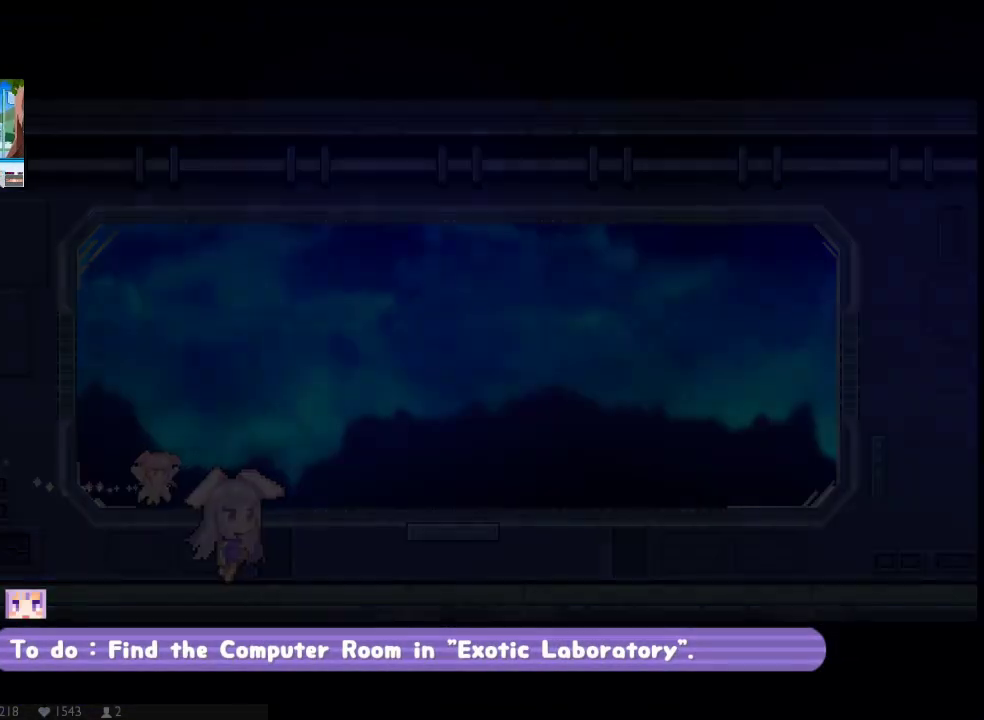
{"buttons": ["X", "DPAD_RIGHT"], "left_stick": "center", "right_stick": "center", "events": [[50, "DPAD_RIGHT", "up"], [167, "DPAD_RIGHT", "down"], [167, "X", "down"], [233, "X", "up"], [300, "X", "down"], [400, "X", "up"], [467, "X", "down"]]}
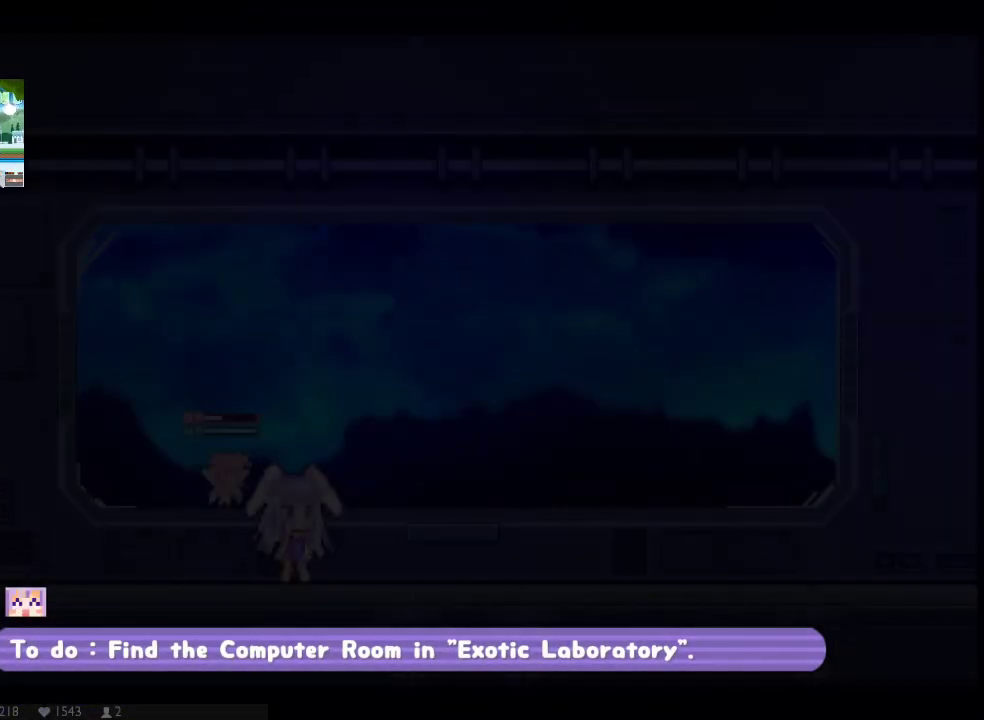
{"buttons": ["DPAD_RIGHT"], "left_stick": "center", "right_stick": "center", "events": [[317, "X", "up"], [383, "X", "down"], [483, "X", "up"]]}
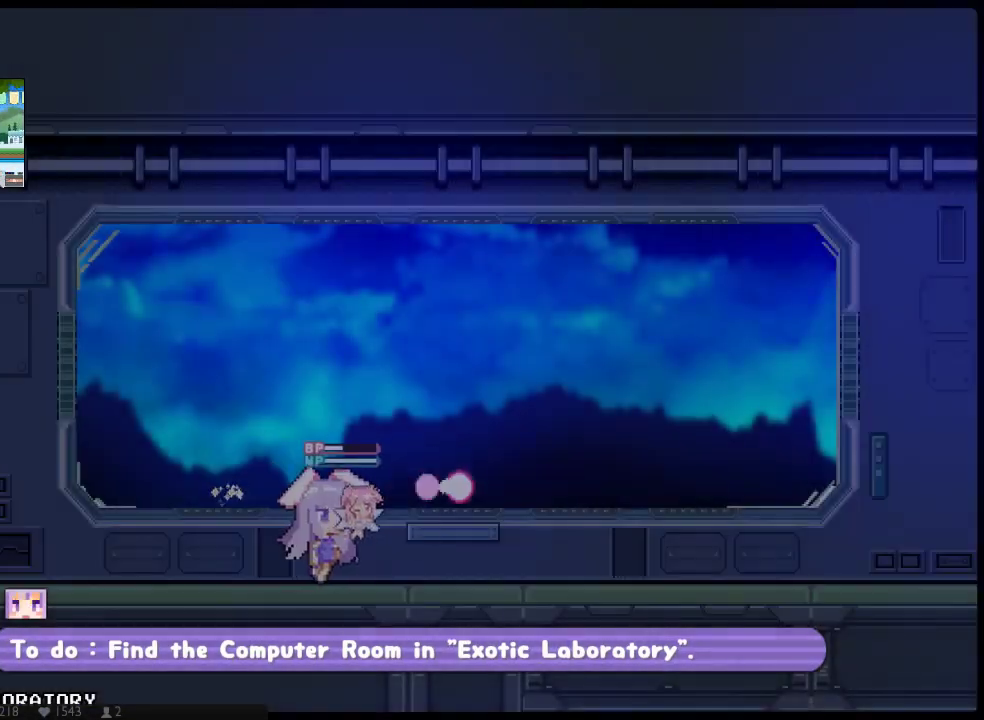
{"buttons": ["A", "DPAD_UP", "DPAD_RIGHT"], "left_stick": "center", "right_stick": "center", "events": [[100, "A", "down"], [100, "DPAD_UP", "down"], [200, "A", "up"], [233, "DPAD_DOWN", "down"], [233, "DPAD_UP", "up"], [267, "A", "down"], [367, "A", "up"], [433, "A", "down"], [433, "DPAD_DOWN", "up"], [433, "DPAD_UP", "down"]]}
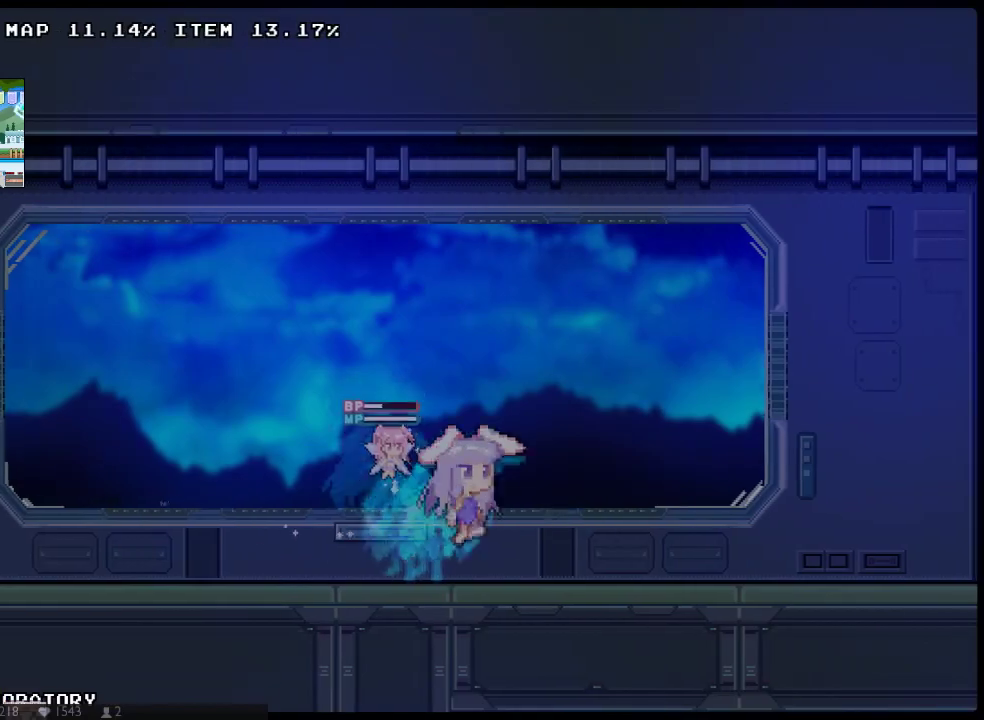
{"buttons": ["A", "Y", "DPAD_DOWN", "DPAD_RIGHT"], "left_stick": "center", "right_stick": "center", "events": [[17, "A", "up"], [83, "A", "down"], [83, "DPAD_DOWN", "down"], [83, "DPAD_UP", "up"], [183, "A", "up"], [250, "A", "down"], [250, "DPAD_DOWN", "up"], [250, "DPAD_UP", "down"], [367, "A", "up"], [400, "Y", "down"], [433, "A", "down"], [433, "DPAD_UP", "up"], [467, "DPAD_DOWN", "down"]]}
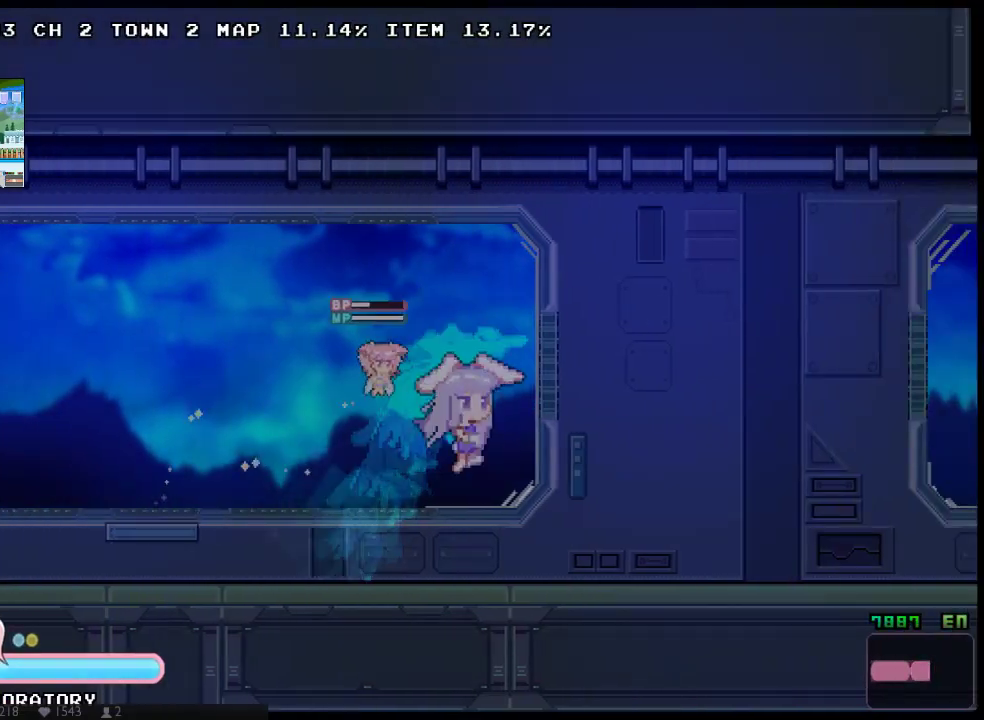
{"buttons": ["A", "B", "Y", "DPAD_UP", "DPAD_RIGHT"], "left_stick": "center", "right_stick": "center", "events": [[33, "A", "up"], [67, "B", "down"], [100, "A", "down"], [133, "DPAD_DOWN", "up"], [133, "DPAD_UP", "down"], [200, "A", "up"], [267, "A", "down"], [300, "DPAD_DOWN", "down"], [300, "DPAD_UP", "up"], [350, "A", "up"], [417, "A", "down"], [450, "DPAD_DOWN", "up"], [483, "DPAD_UP", "down"]]}
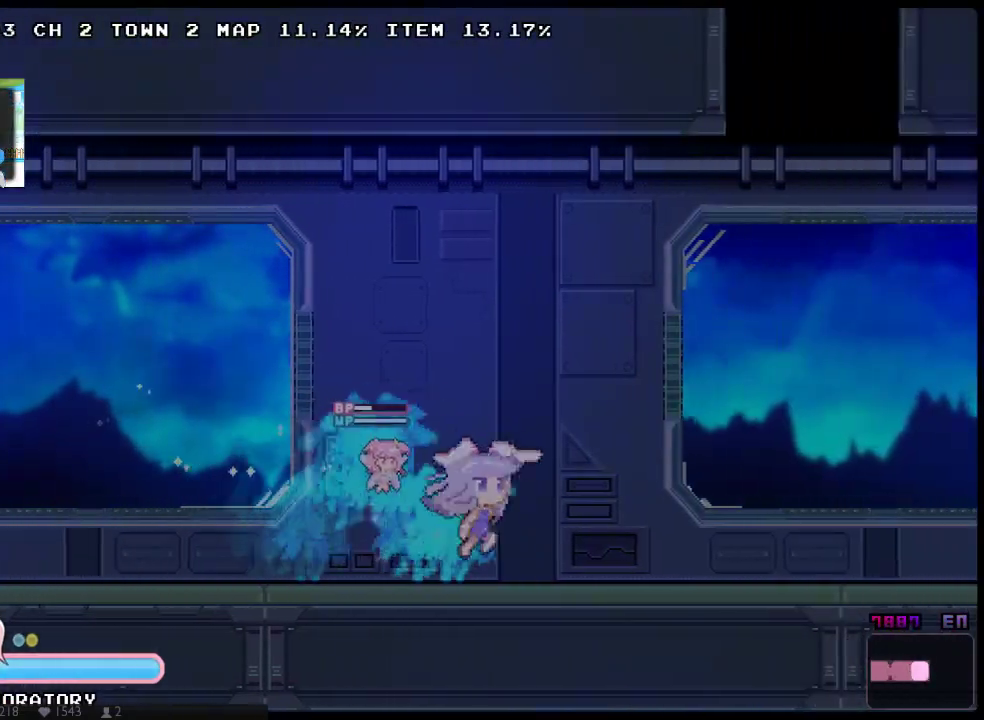
{"buttons": ["A", "B", "Y", "DPAD_DOWN", "DPAD_RIGHT"], "left_stick": "center", "right_stick": "center", "events": [[150, "DPAD_DOWN", "down"], [150, "DPAD_UP", "up"], [183, "A", "up"], [233, "A", "down"], [300, "DPAD_DOWN", "up"], [333, "A", "up"], [333, "DPAD_UP", "down"], [400, "A", "down"], [500, "DPAD_DOWN", "down"], [500, "DPAD_UP", "up"]]}
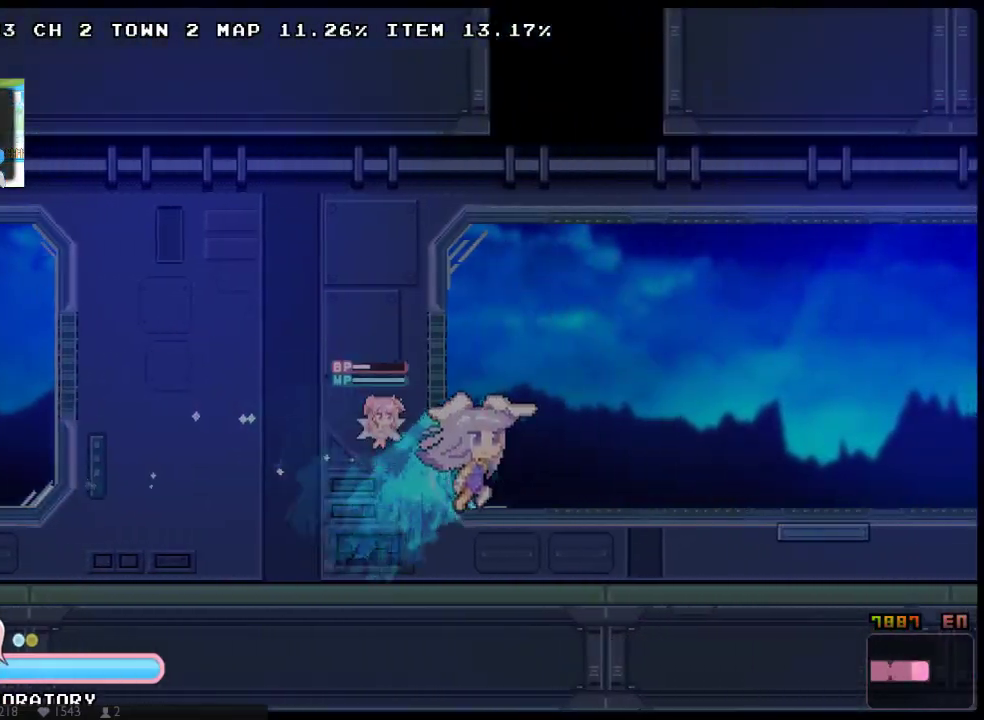
{"buttons": ["A", "DPAD_RIGHT"], "left_stick": "center", "right_stick": "center", "events": [[150, "DPAD_DOWN", "up"], [150, "DPAD_UP", "down"], [200, "B", "up"], [233, "Y", "up"], [317, "A", "up"], [317, "DPAD_DOWN", "down"], [317, "DPAD_UP", "up"], [383, "A", "down"], [483, "DPAD_DOWN", "up"]]}
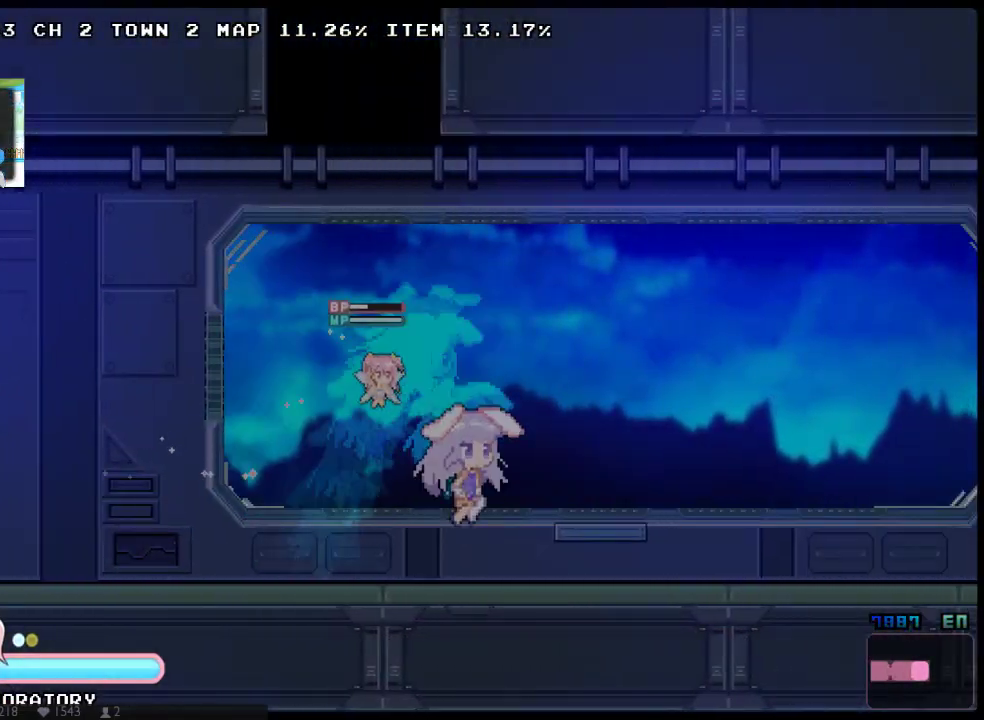
{"buttons": ["A", "DPAD_UP", "DPAD_RIGHT"], "left_stick": "center", "right_stick": "center", "events": [[17, "DPAD_UP", "down"], [167, "A", "up"], [233, "A", "down"], [233, "DPAD_DOWN", "down"], [233, "DPAD_UP", "up"], [367, "A", "up"], [433, "A", "down"], [433, "DPAD_DOWN", "up"], [433, "DPAD_UP", "down"]]}
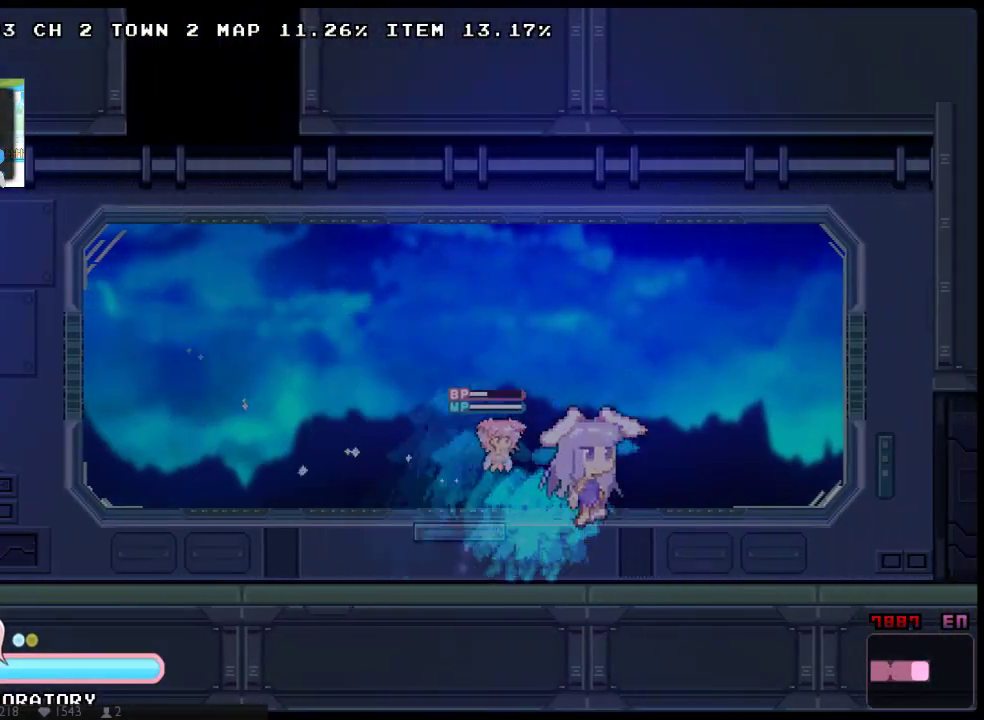
{"buttons": ["A", "DPAD_DOWN", "DPAD_RIGHT"], "left_stick": "center", "right_stick": "center", "events": [[50, "A", "up"], [50, "DPAD_DOWN", "down"], [50, "DPAD_UP", "up"], [117, "A", "down"], [217, "A", "up"], [217, "DPAD_DOWN", "up"], [217, "DPAD_UP", "down"], [283, "A", "down"], [350, "DPAD_UP", "up"], [383, "DPAD_DOWN", "down"], [417, "A", "up"], [467, "A", "down"]]}
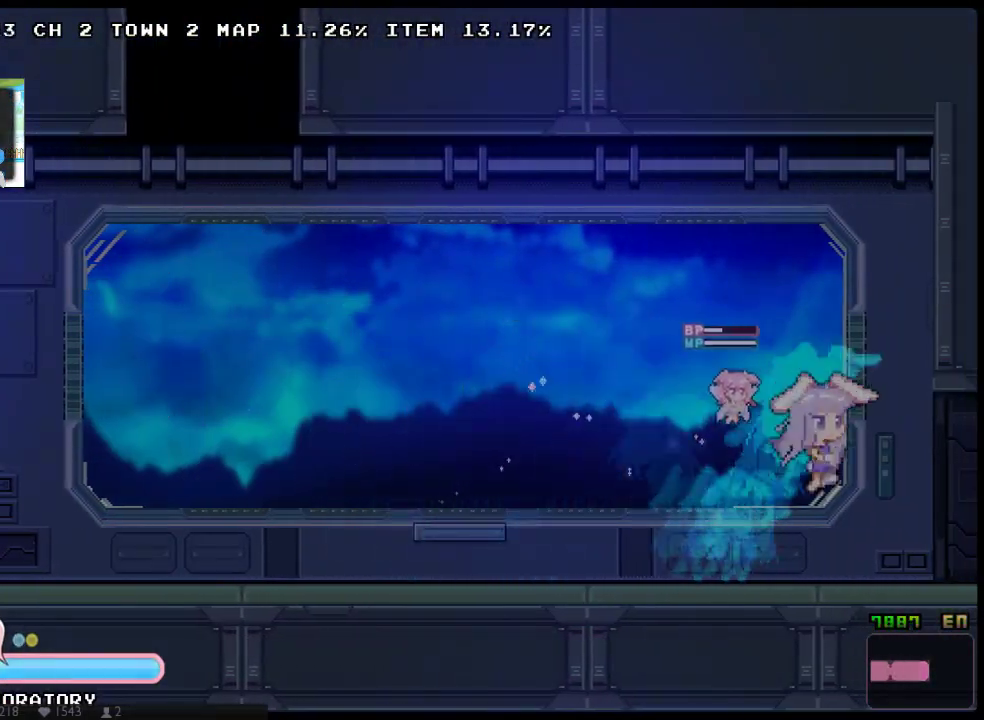
{"buttons": ["A", "DPAD_DOWN", "DPAD_RIGHT"], "left_stick": "center", "right_stick": "center", "events": [[67, "A", "up"], [67, "DPAD_DOWN", "up"], [67, "DPAD_UP", "down"], [133, "A", "down"], [167, "DPAD_DOWN", "down"], [167, "DPAD_UP", "up"], [267, "A", "up"], [300, "DPAD_DOWN", "up"], [300, "DPAD_UP", "down"], [333, "A", "down"], [367, "DPAD_DOWN", "down"], [367, "DPAD_UP", "up"], [383, "A", "up"], [483, "A", "down"]]}
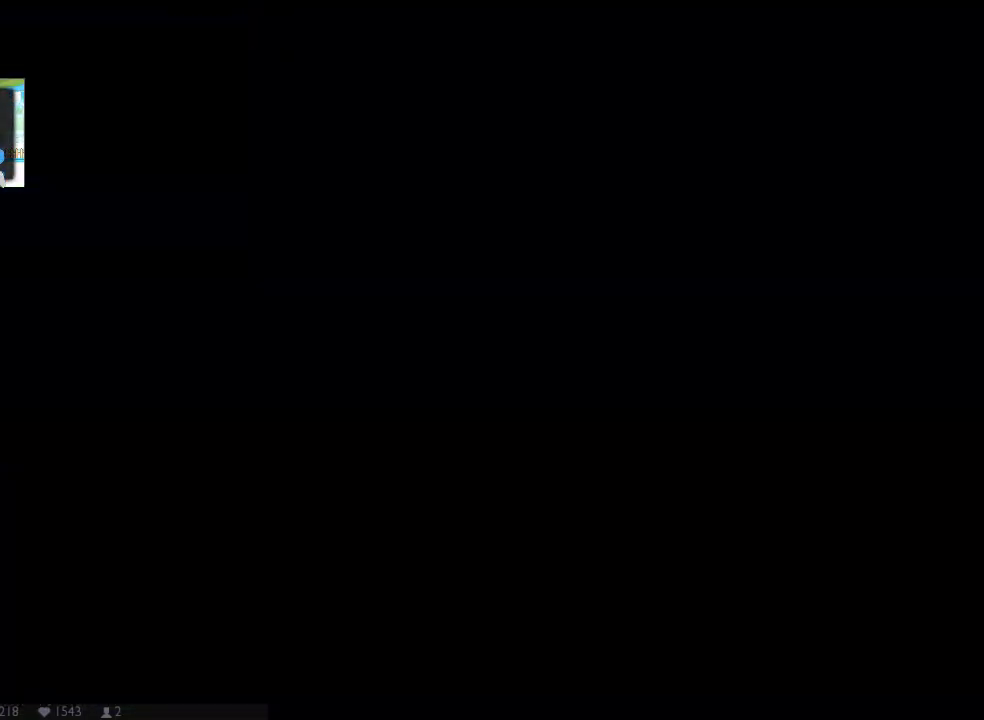
{"buttons": ["DPAD_DOWN", "DPAD_RIGHT"], "left_stick": "center", "right_stick": "center", "events": [[50, "DPAD_DOWN", "up"], [83, "A", "up"], [83, "DPAD_UP", "down"], [183, "A", "down"], [183, "DPAD_UP", "up"], [217, "DPAD_DOWN", "down"], [283, "A", "up"], [300, "DPAD_DOWN", "up"], [367, "A", "down"], [400, "DPAD_DOWN", "down"], [467, "A", "up"]]}
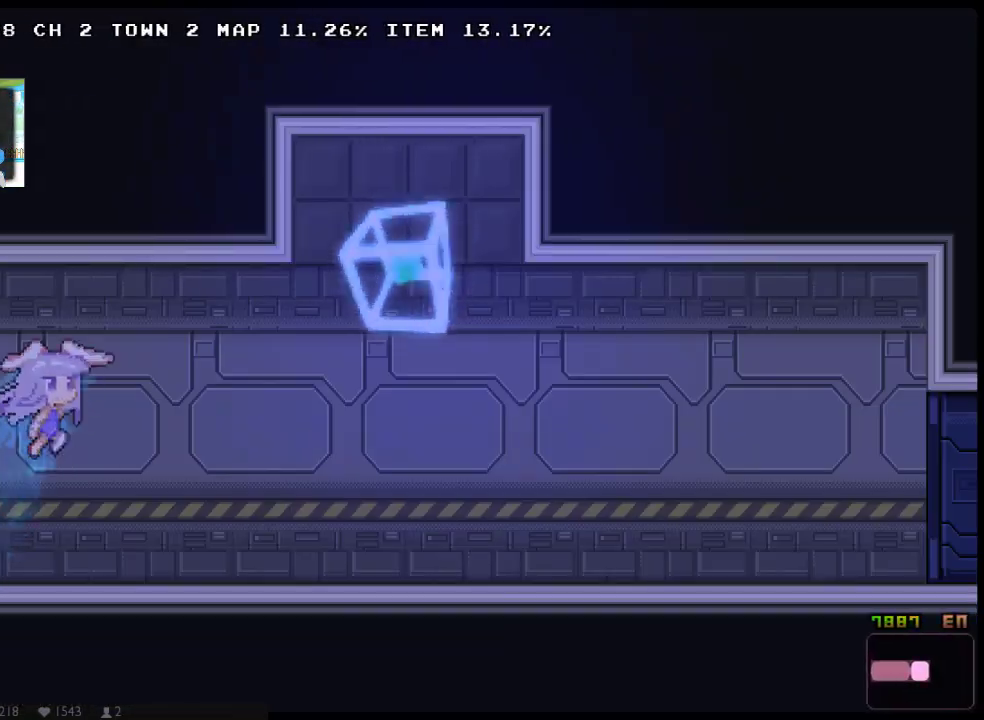
{"buttons": ["A", "DPAD_DOWN", "DPAD_RIGHT"], "left_stick": "center", "right_stick": "center", "events": [[33, "A", "down"], [33, "DPAD_DOWN", "up"], [33, "DPAD_UP", "down"], [133, "A", "up"], [133, "DPAD_DOWN", "down"], [133, "DPAD_UP", "up"], [217, "A", "down"], [283, "DPAD_DOWN", "up"], [283, "DPAD_UP", "down"], [317, "A", "up"], [383, "A", "down"], [483, "DPAD_DOWN", "down"], [483, "DPAD_UP", "up"]]}
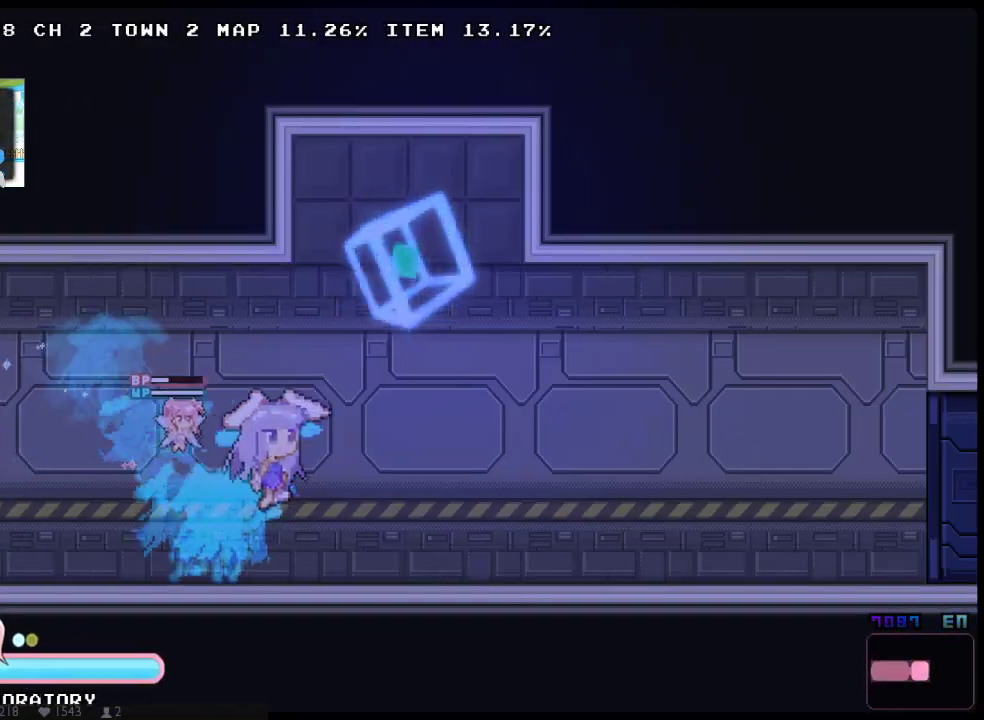
{"buttons": [], "left_stick": "center", "right_stick": "center", "events": [[167, "A", "up"], [333, "DPAD_DOWN", "up"], [400, "DPAD_RIGHT", "up"]]}
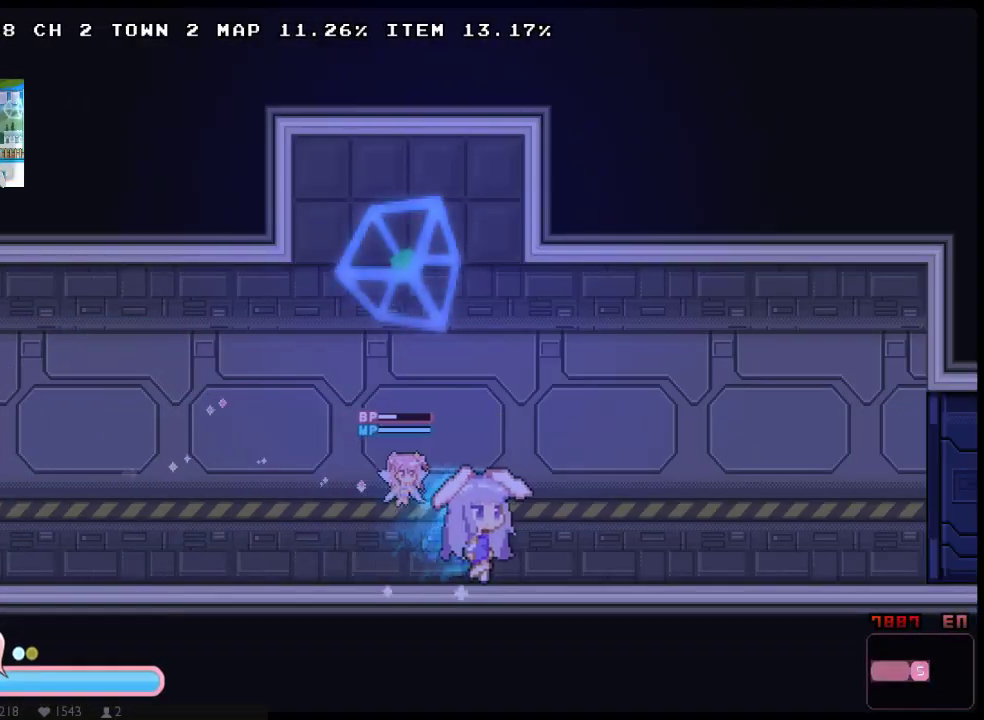
{"buttons": ["DPAD_UP", "DPAD_LEFT"], "left_stick": "center", "right_stick": "center"}